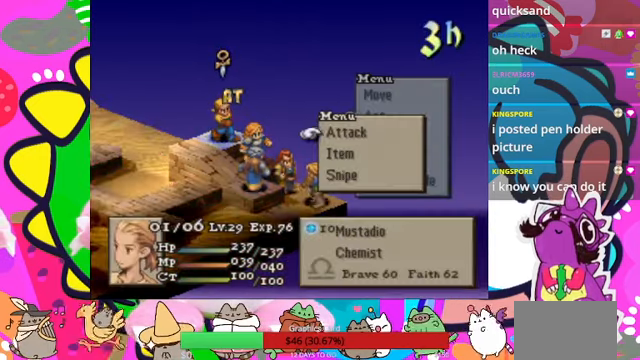
Gameplay with a controller (PlayStation layout); each line is a JSON object with the inputs held at the frame after it. "events" lists button and stick changes between this image and that frame as [ms after this image, input, new state], when the widget could be followed in between. Not read: L3 R3 left_stick right_stick.
{"buttons": [], "events": [[234, "DPAD_UP", "down"], [334, "DPAD_UP", "up"], [400, "DPAD_UP", "down"], [500, "DPAD_UP", "up"]]}
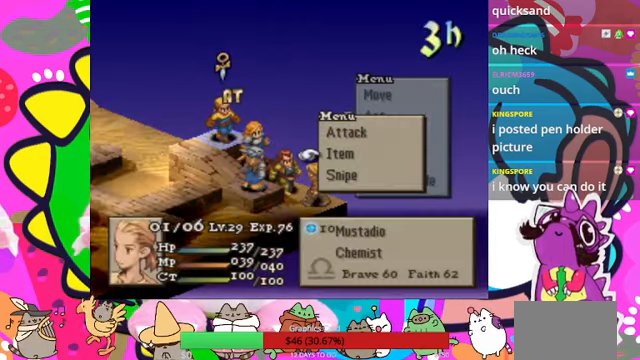
{"buttons": [], "events": [[267, "CROSS", "down"], [400, "CROSS", "up"]]}
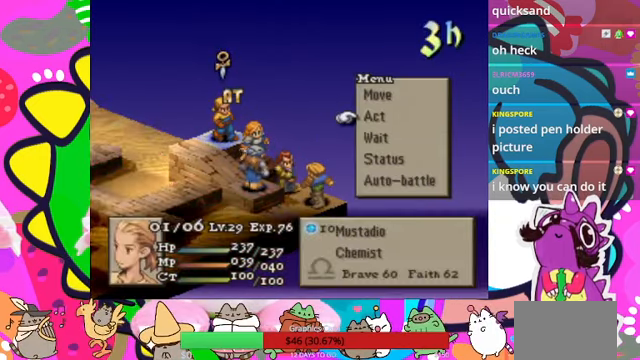
{"buttons": ["CIRCLE"], "events": [[100, "DPAD_UP", "down"], [200, "DPAD_UP", "up"], [267, "CIRCLE", "down"], [367, "CIRCLE", "up"], [434, "CIRCLE", "down"]]}
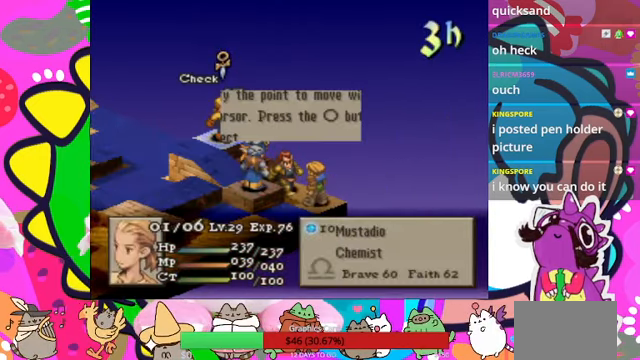
{"buttons": [], "events": [[34, "CIRCLE", "up"], [167, "DPAD_DOWN", "down"], [267, "DPAD_DOWN", "up"]]}
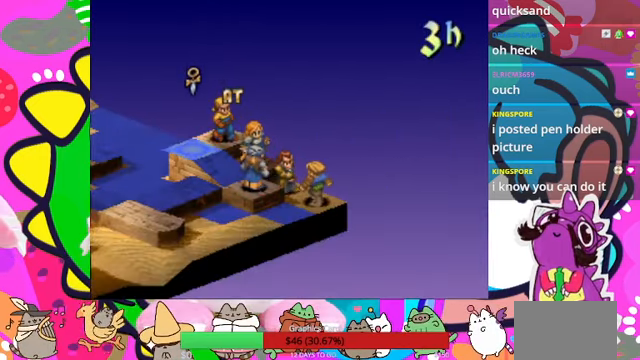
{"buttons": [], "events": []}
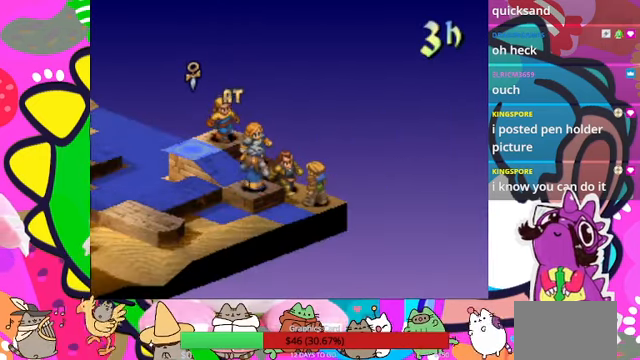
{"buttons": [], "events": [[134, "CIRCLE", "down"], [234, "CIRCLE", "up"]]}
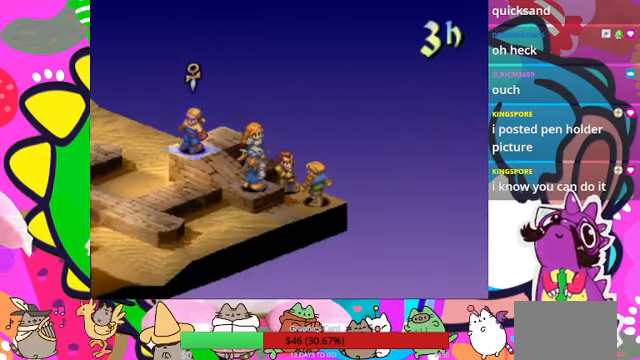
{"buttons": [], "events": [[267, "CIRCLE", "down"], [367, "CIRCLE", "up"]]}
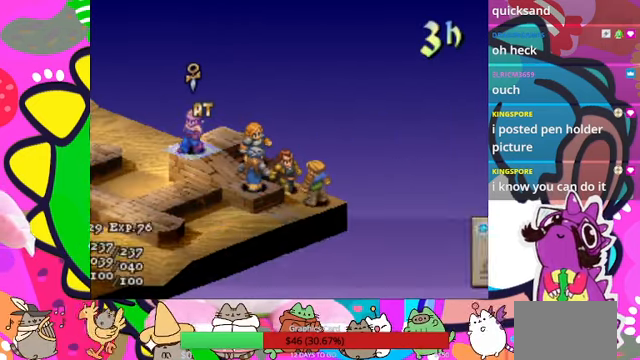
{"buttons": ["CIRCLE"], "events": [[400, "CIRCLE", "down"]]}
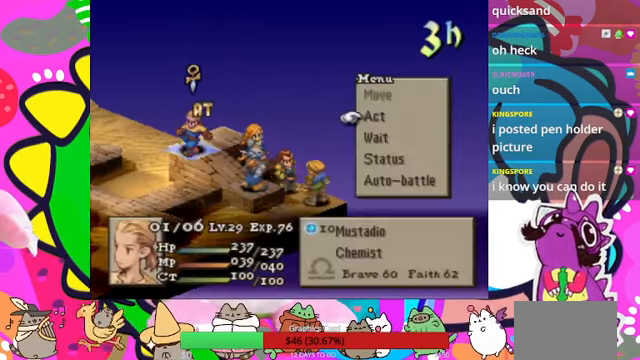
{"buttons": [], "events": [[34, "CIRCLE", "up"], [100, "CIRCLE", "down"], [167, "CIRCLE", "up"], [400, "DPAD_RIGHT", "down"], [467, "DPAD_RIGHT", "up"]]}
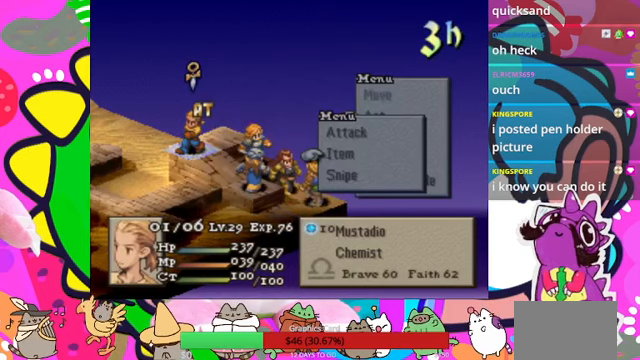
{"buttons": ["CROSS"], "events": [[467, "CROSS", "down"]]}
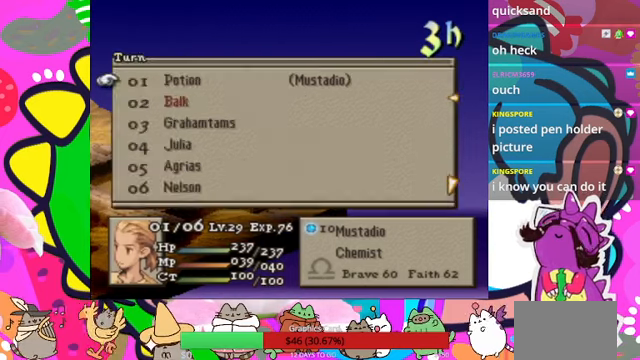
{"buttons": [], "events": [[133, "CROSS", "up"]]}
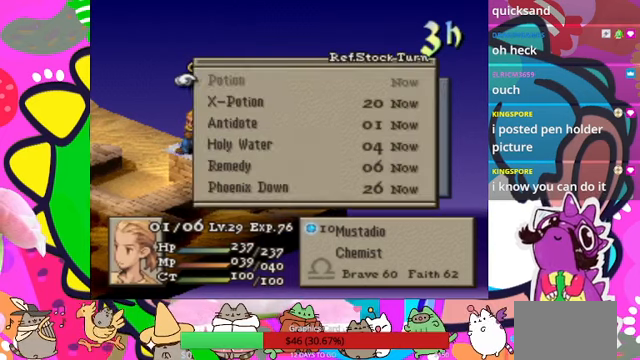
{"buttons": [], "events": [[67, "CROSS", "down"], [200, "CROSS", "up"]]}
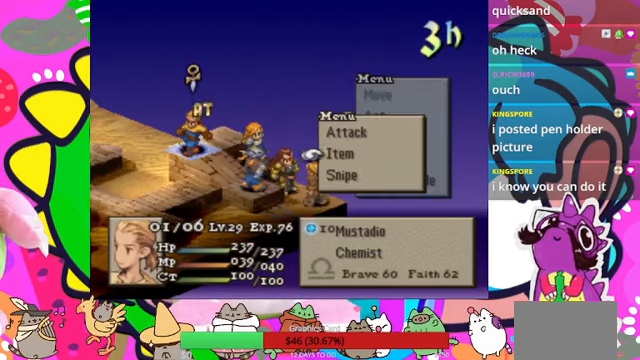
{"buttons": [], "events": [[200, "DPAD_UP", "down"], [333, "DPAD_UP", "up"], [367, "CIRCLE", "down"], [500, "CIRCLE", "up"]]}
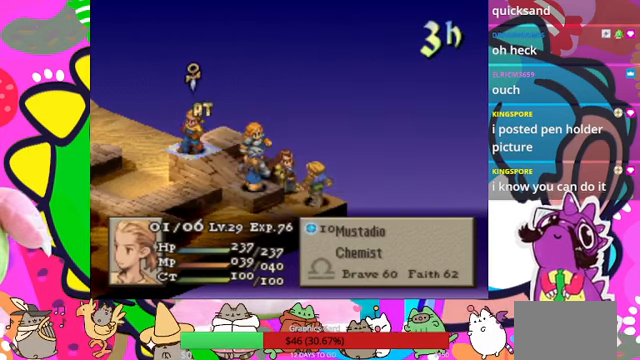
{"buttons": ["DPAD_RIGHT"], "events": [[267, "CIRCLE", "down"], [400, "CIRCLE", "up"], [500, "DPAD_RIGHT", "down"]]}
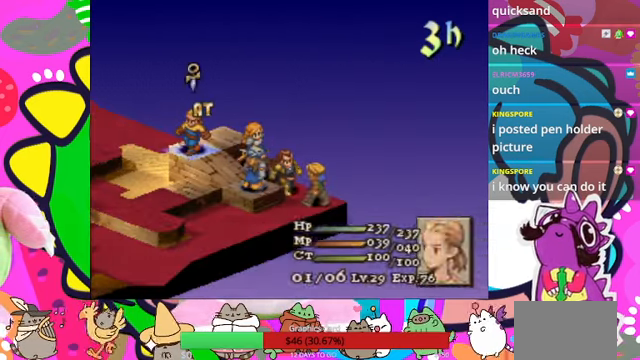
{"buttons": [], "events": [[67, "DPAD_RIGHT", "up"], [167, "DPAD_RIGHT", "down"], [267, "DPAD_RIGHT", "up"], [400, "DPAD_UP", "down"], [500, "DPAD_UP", "up"]]}
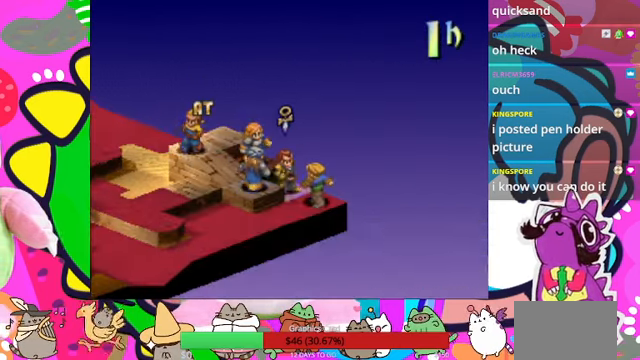
{"buttons": [], "events": [[33, "CIRCLE", "down"], [133, "CIRCLE", "up"]]}
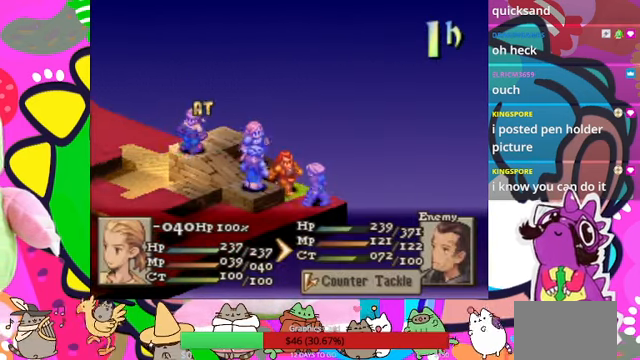
{"buttons": [], "events": [[367, "CIRCLE", "down"], [467, "CIRCLE", "up"]]}
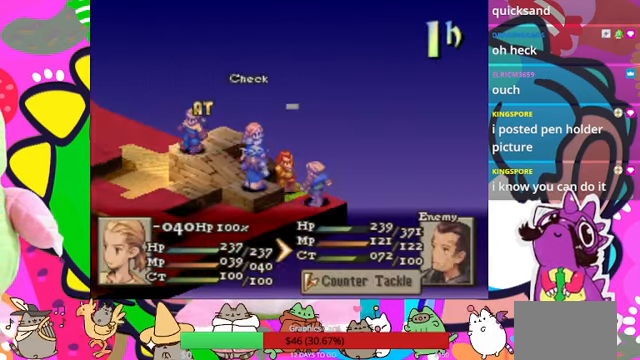
{"buttons": [], "events": [[67, "CIRCLE", "down"], [100, "CIRCLE", "up"], [133, "CIRCLE", "down"], [267, "CIRCLE", "up"]]}
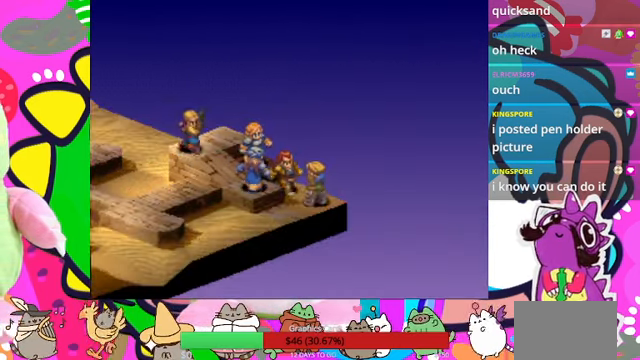
{"buttons": [], "events": []}
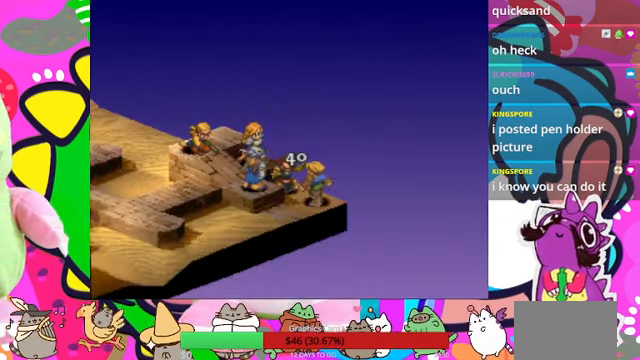
{"buttons": [], "events": []}
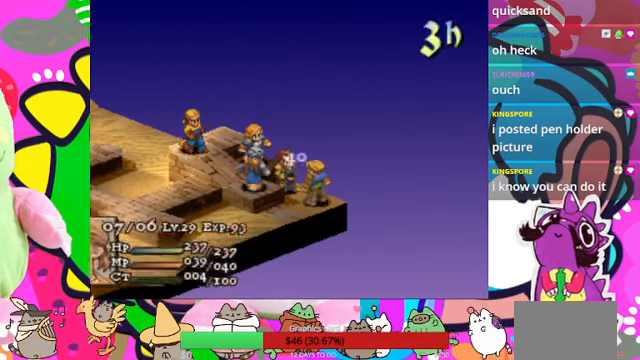
{"buttons": ["CIRCLE"], "events": [[433, "CIRCLE", "down"]]}
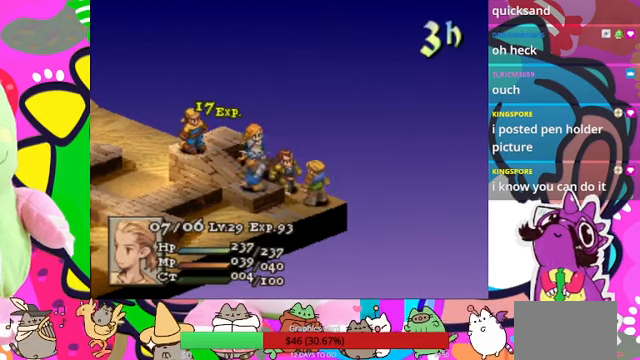
{"buttons": [], "events": [[33, "CIRCLE", "up"]]}
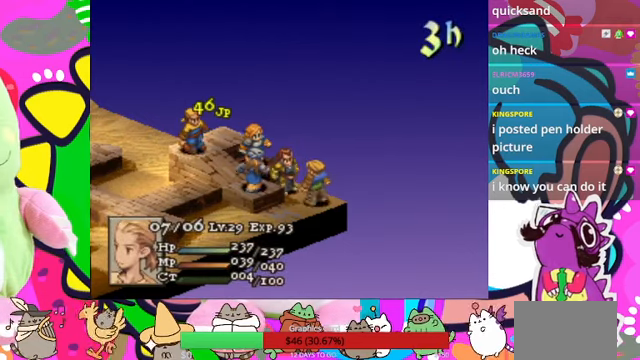
{"buttons": [], "events": []}
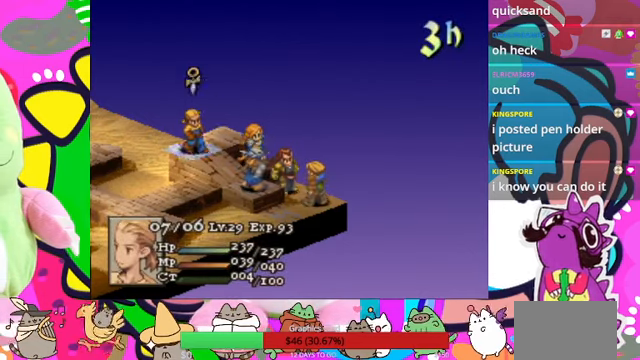
{"buttons": [], "events": []}
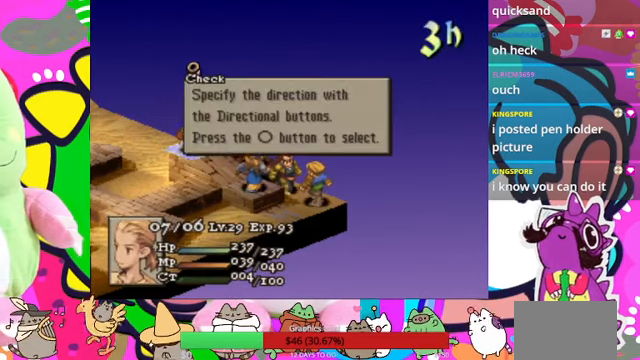
{"buttons": [], "events": [[100, "CIRCLE", "down"], [133, "CIRCLE", "up"], [200, "CIRCLE", "down"], [300, "CIRCLE", "up"]]}
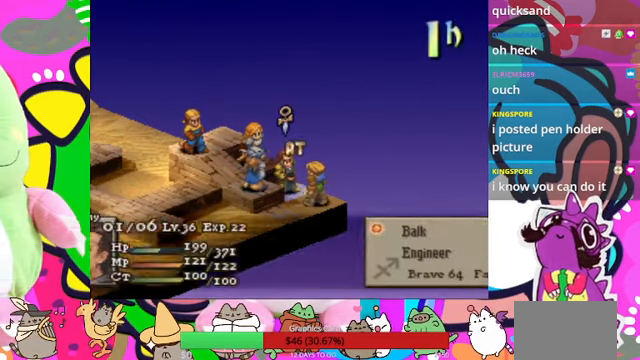
{"buttons": [], "events": []}
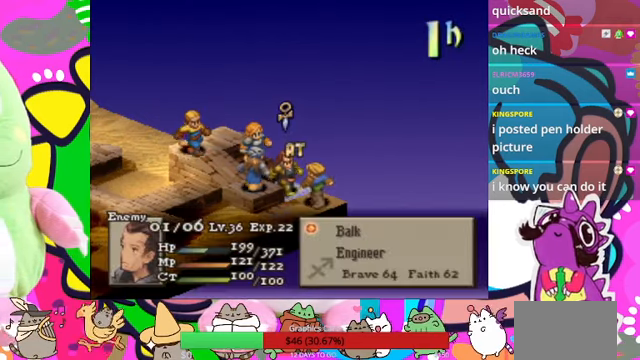
{"buttons": [], "events": []}
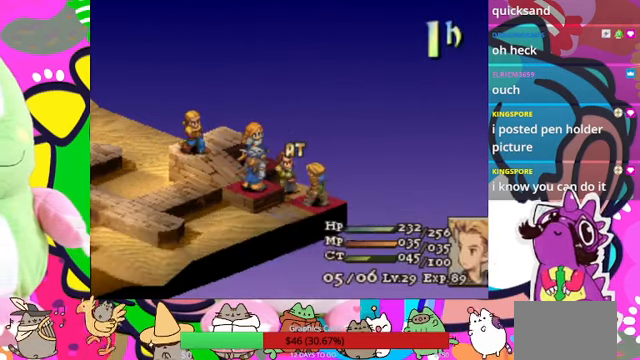
{"buttons": [], "events": []}